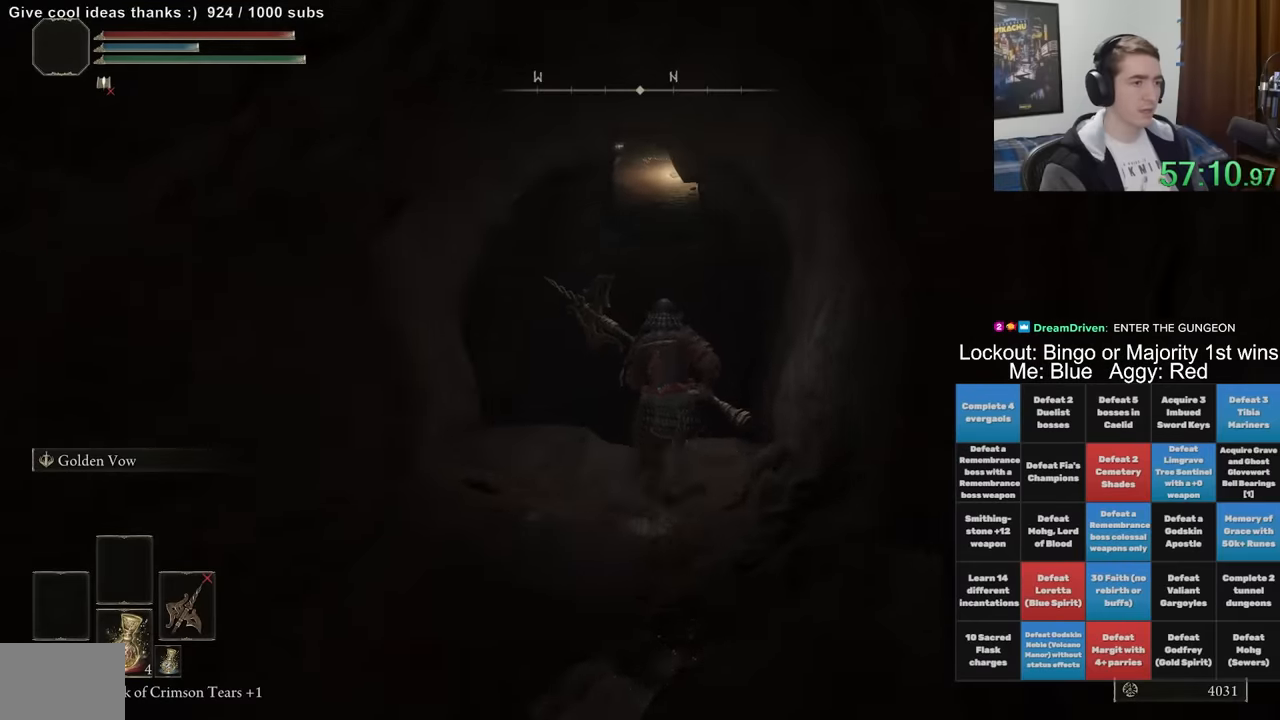
Gameplay with a controller (Xbox layout); each line is a JSON object with the inputs held at the frame after it (dt_ms = milliseconds from this image to that frame). "events" lists button and stick changes between this image and that frame as [ms after this image, input, new state], when the widget could be followed in between. Not read: L1 L3 R1 R3.
{"dt_ms": 500, "buttons": ["B"], "left_stick": "up", "right_stick": "center", "events": [[250, "A", "down"], [400, "A", "up"]]}
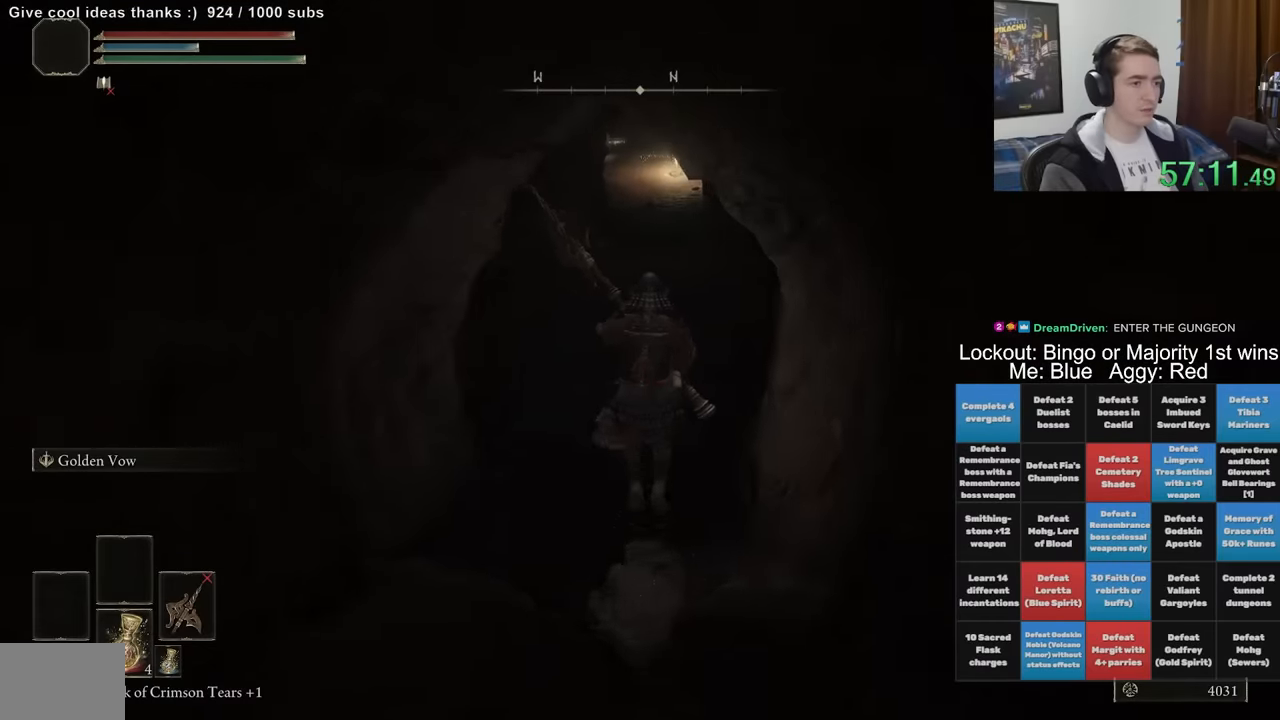
{"dt_ms": 500, "buttons": ["B"], "left_stick": "up", "right_stick": "center", "events": [[317, "right_stick", "up-right"], [450, "right_stick", "center"]]}
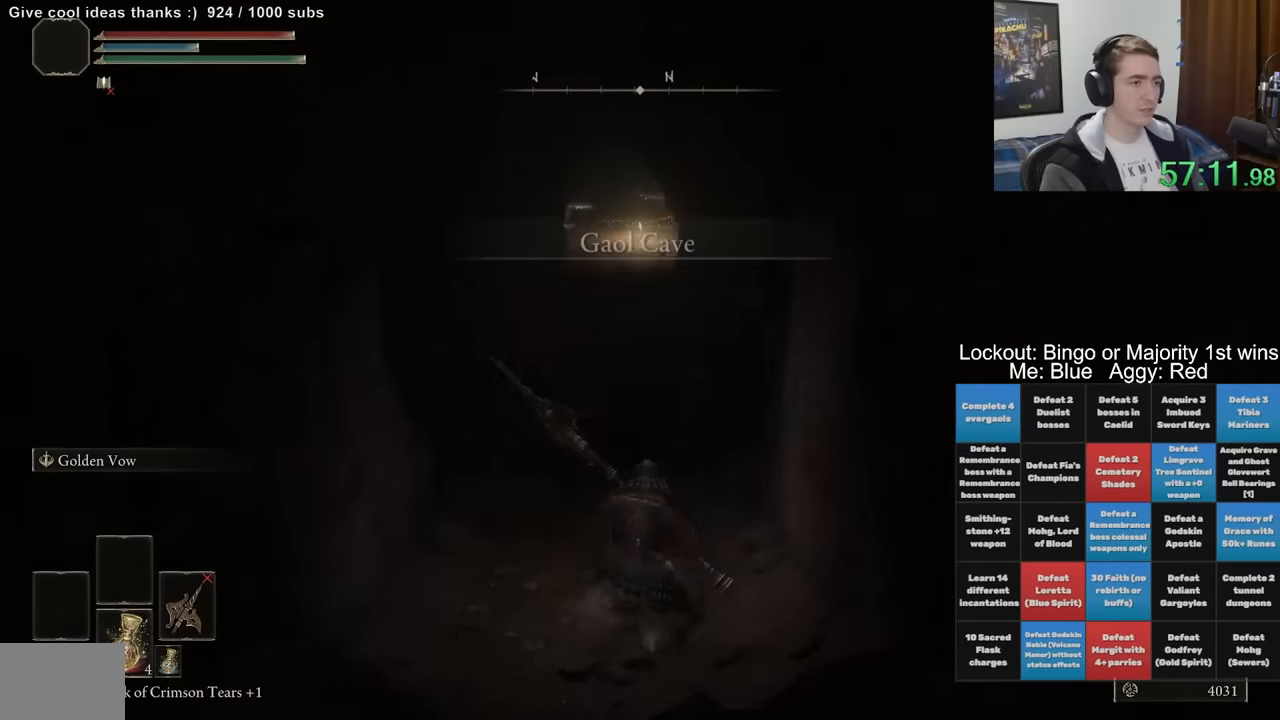
{"dt_ms": 500, "buttons": ["B"], "left_stick": "up", "right_stick": "center", "events": []}
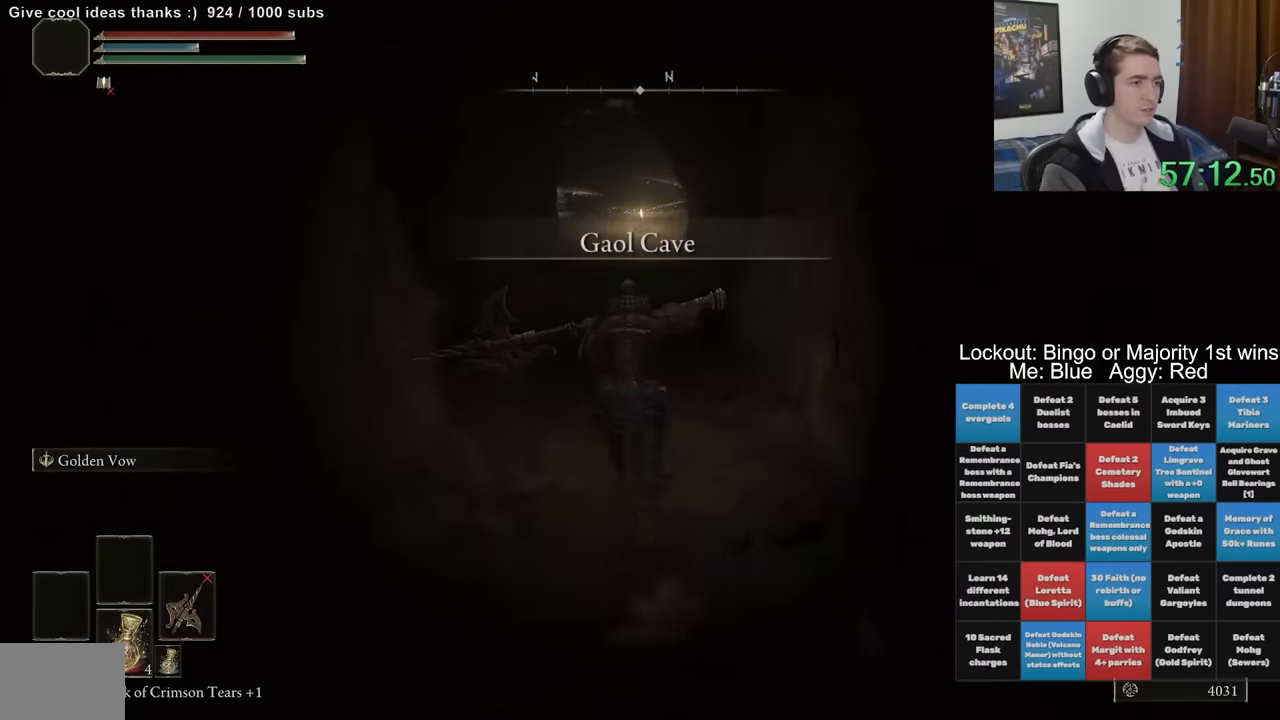
{"dt_ms": 500, "buttons": ["B"], "left_stick": "up", "right_stick": "center", "events": []}
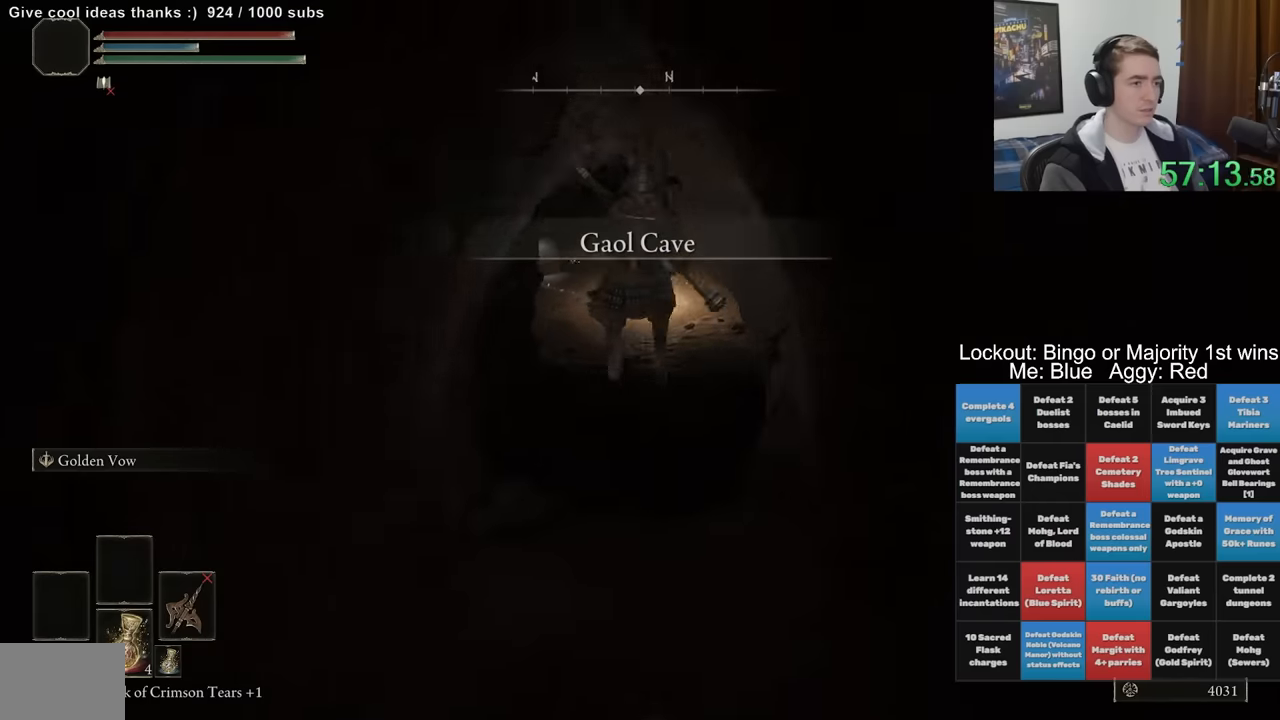
{"dt_ms": 500, "buttons": ["B"], "left_stick": "up", "right_stick": "center", "events": []}
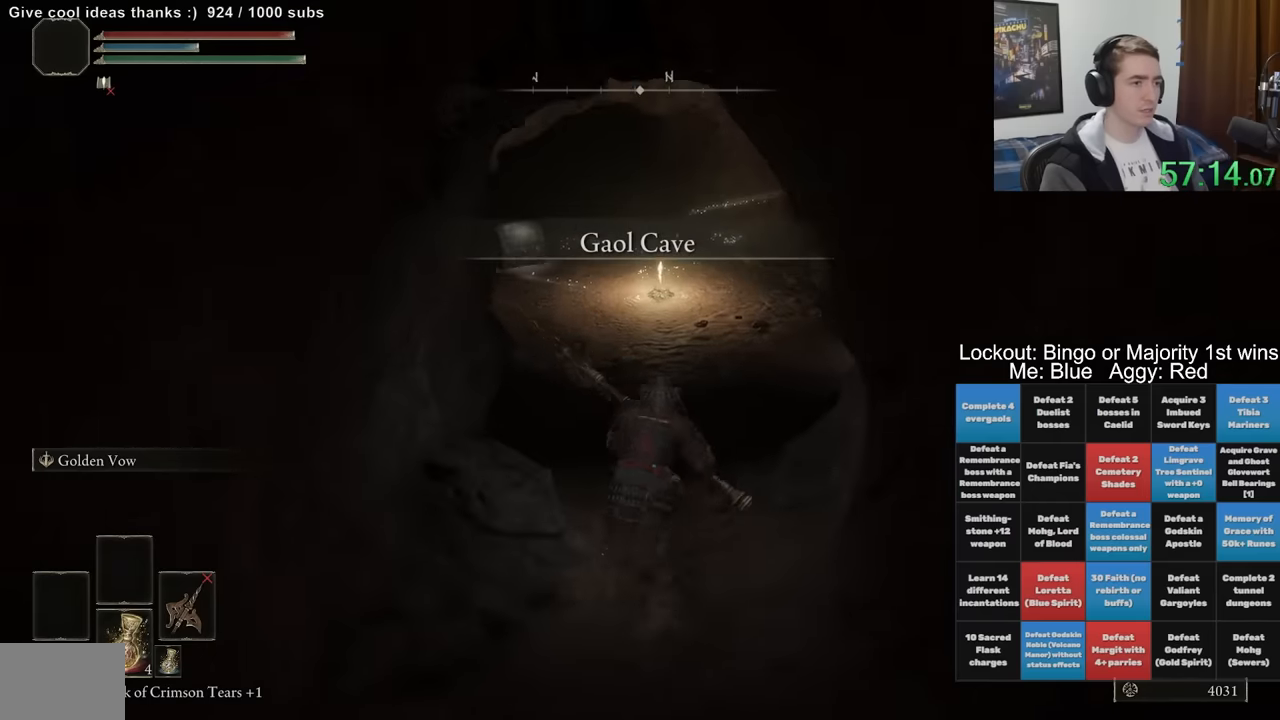
{"dt_ms": 500, "buttons": ["B"], "left_stick": "up", "right_stick": "center", "events": []}
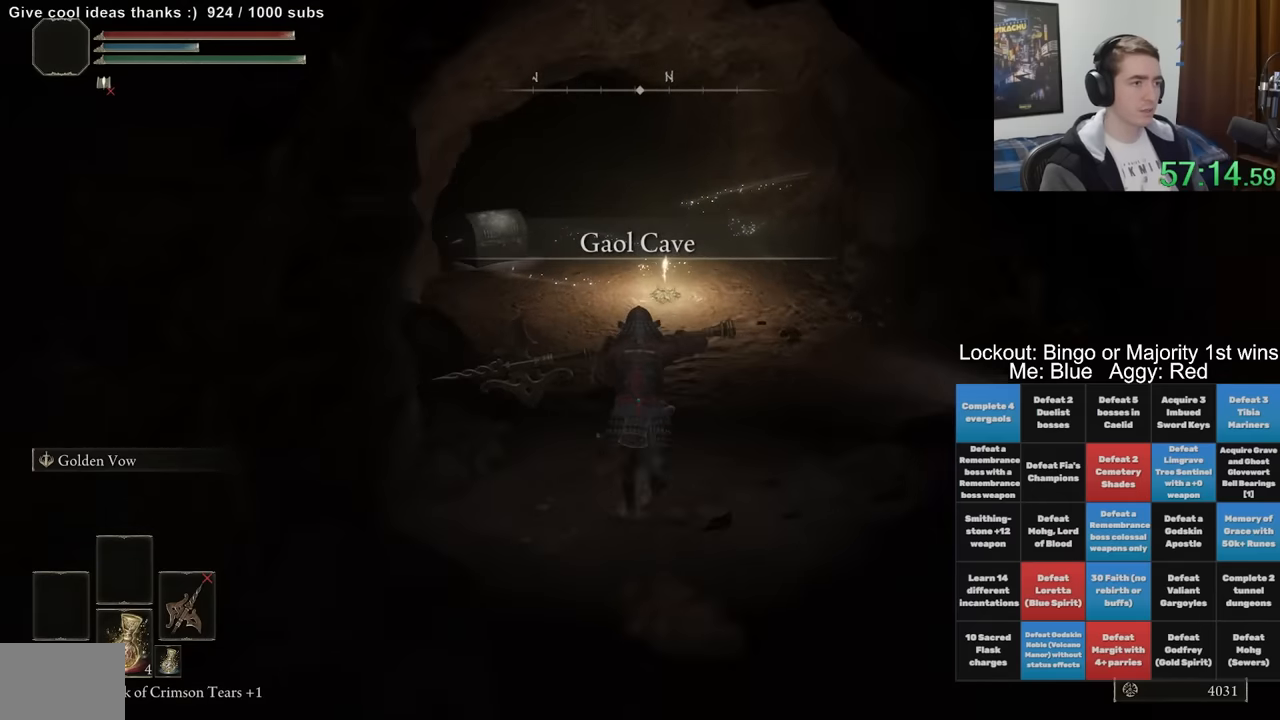
{"dt_ms": 500, "buttons": ["B"], "left_stick": "up", "right_stick": "center", "events": []}
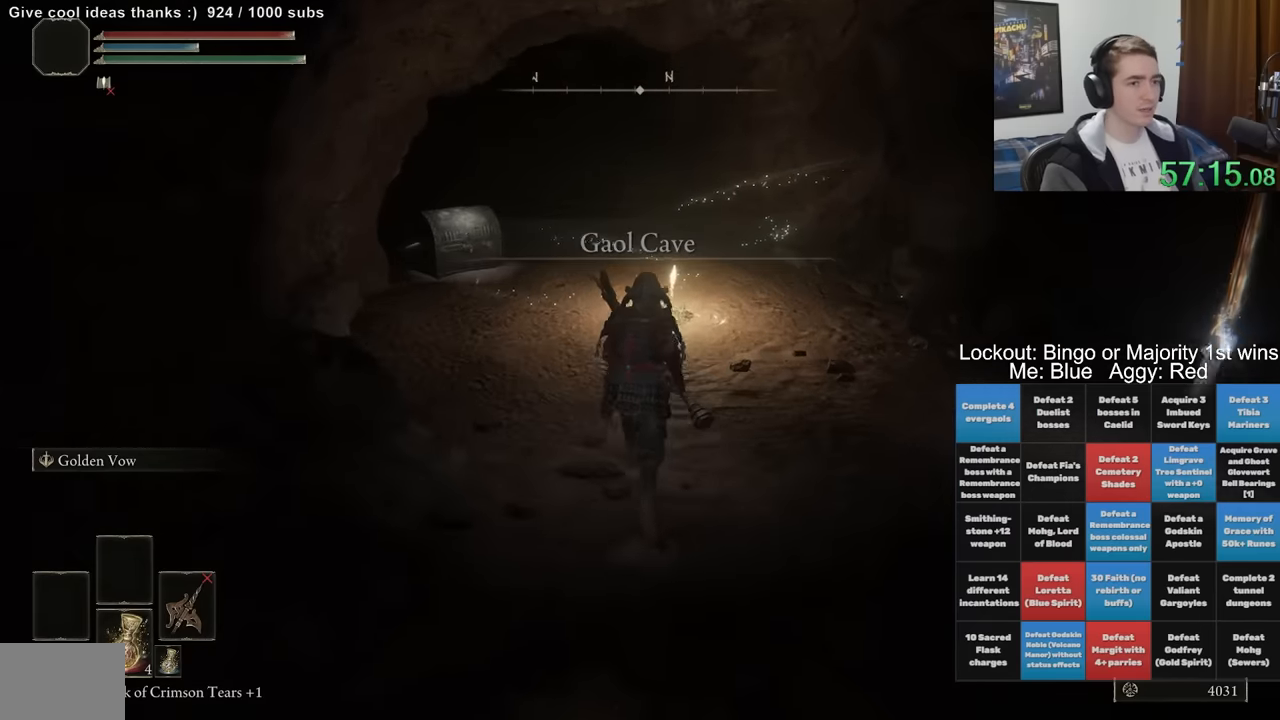
{"dt_ms": 1000, "buttons": [], "left_stick": "up", "right_stick": "center", "events": [[417, "B", "up"]]}
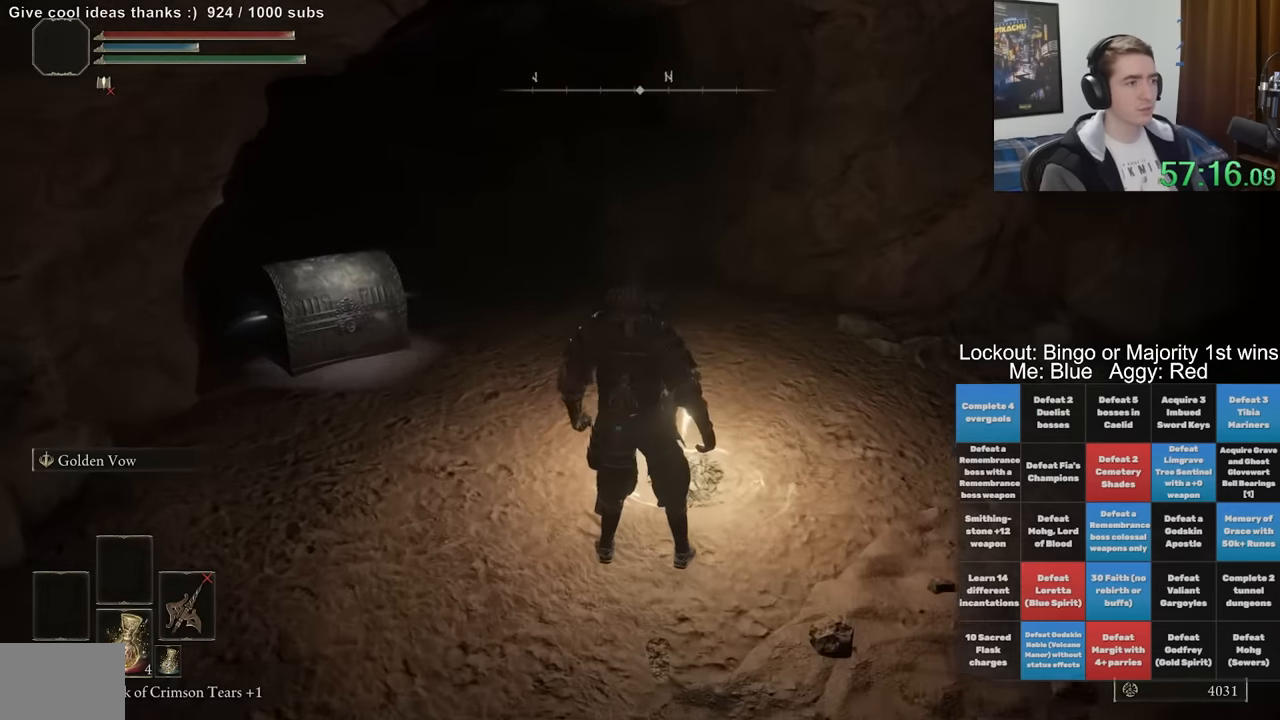
{"dt_ms": 500, "buttons": [], "left_stick": "up", "right_stick": "center", "events": [[50, "right_stick", "right"], [367, "right_stick", "center"]]}
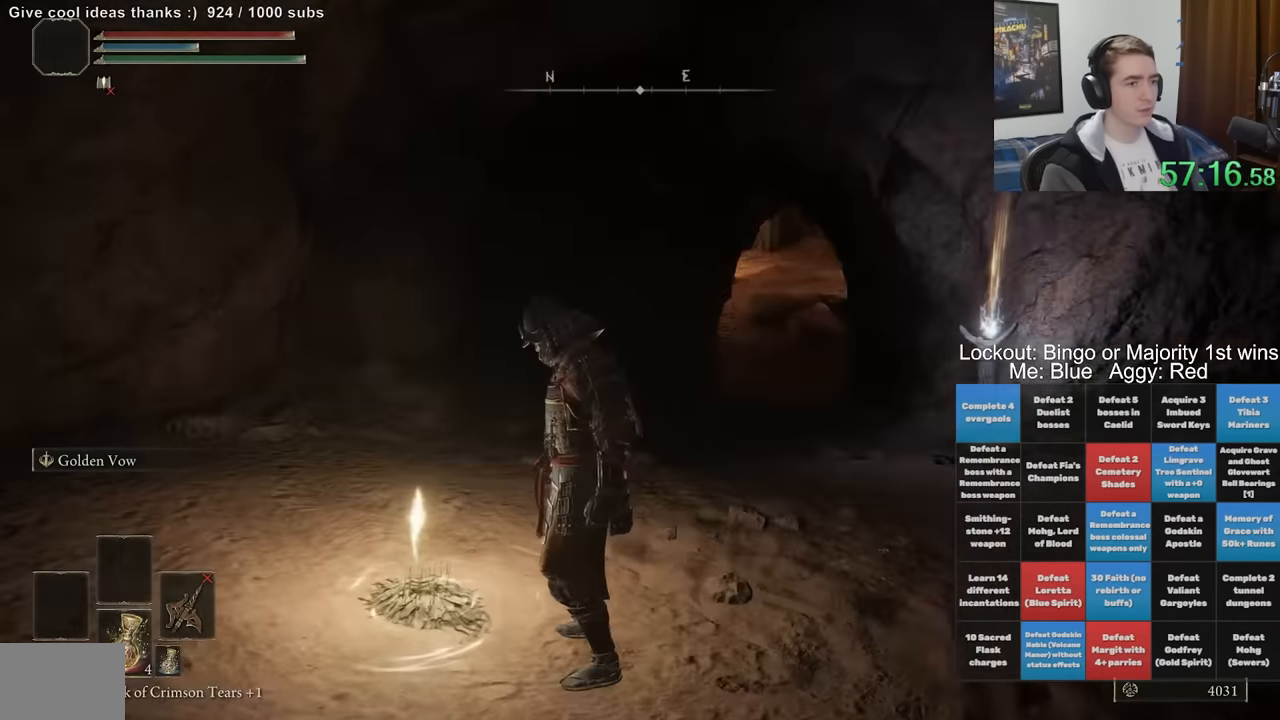
{"dt_ms": 500, "buttons": ["B"], "left_stick": "up", "right_stick": "center", "events": [[300, "left_stick", "center"], [350, "right_stick", "left"], [417, "B", "down"], [417, "left_stick", "up"], [417, "right_stick", "center"]]}
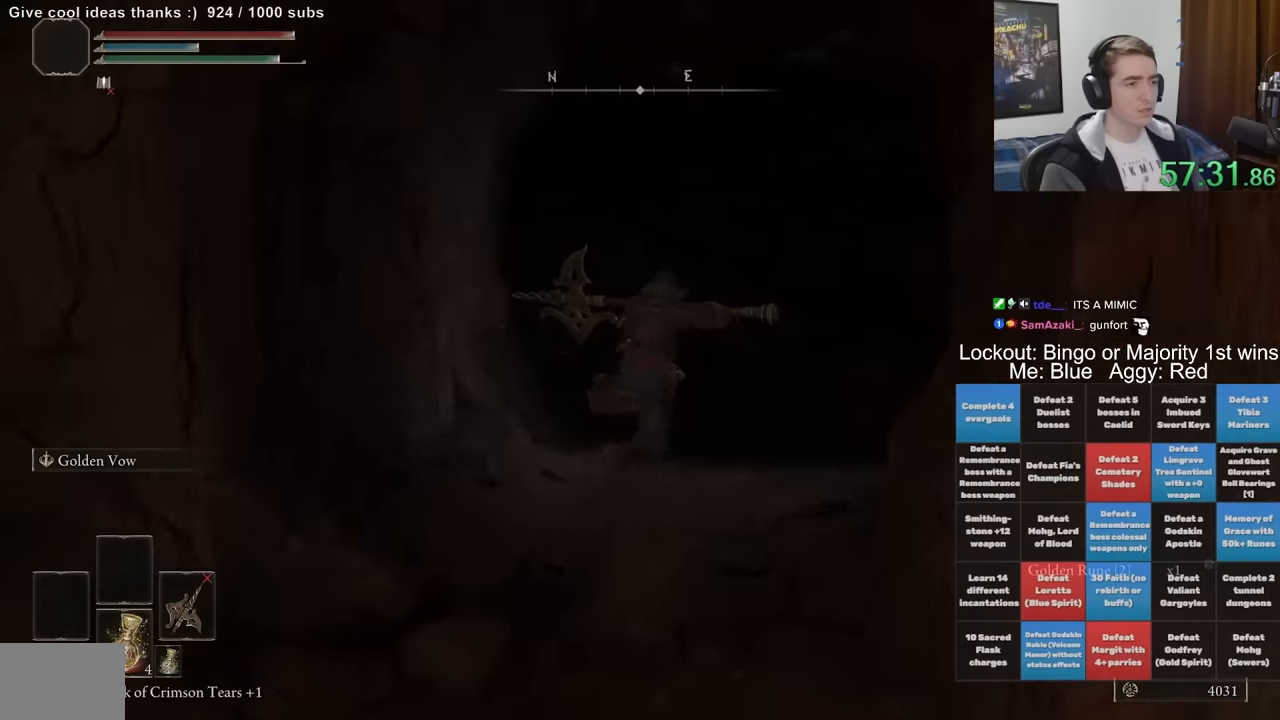
{"dt_ms": 500, "buttons": ["B"], "left_stick": "up", "right_stick": "center", "events": []}
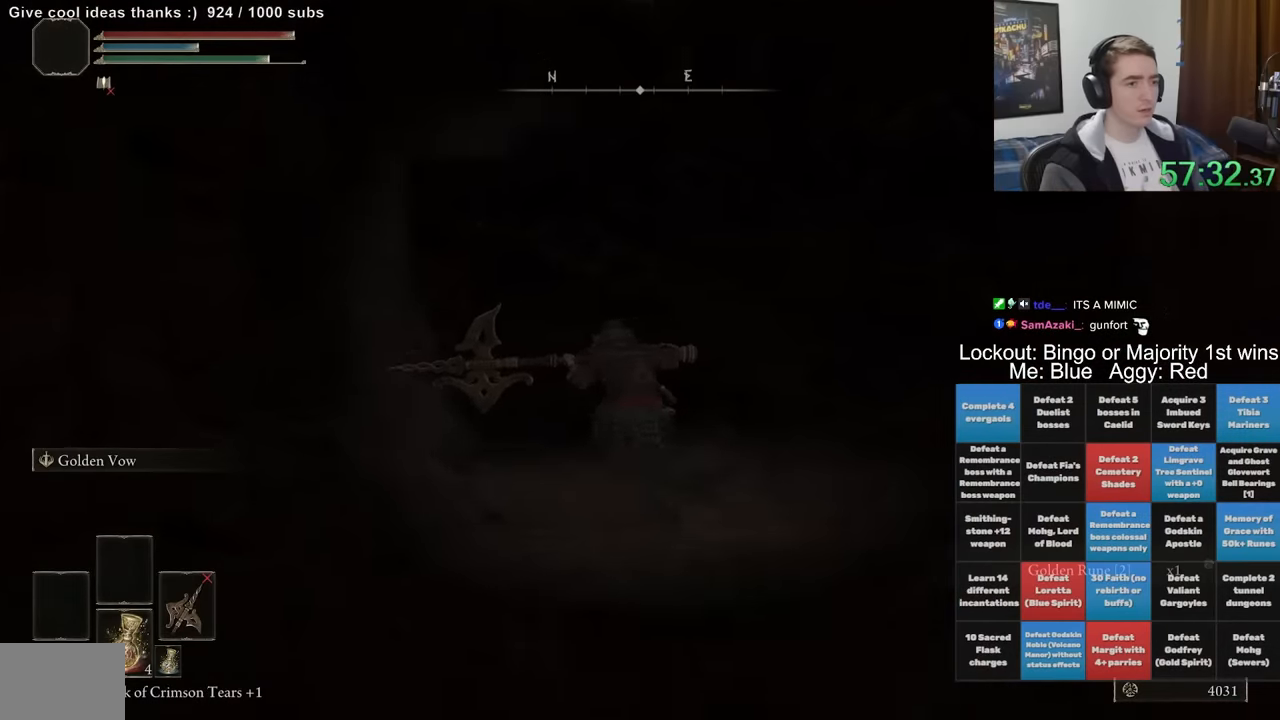
{"dt_ms": 500, "buttons": ["B"], "left_stick": "up", "right_stick": "right", "events": [[50, "right_stick", "down-left"], [416, "right_stick", "down-right"], [483, "right_stick", "right"]]}
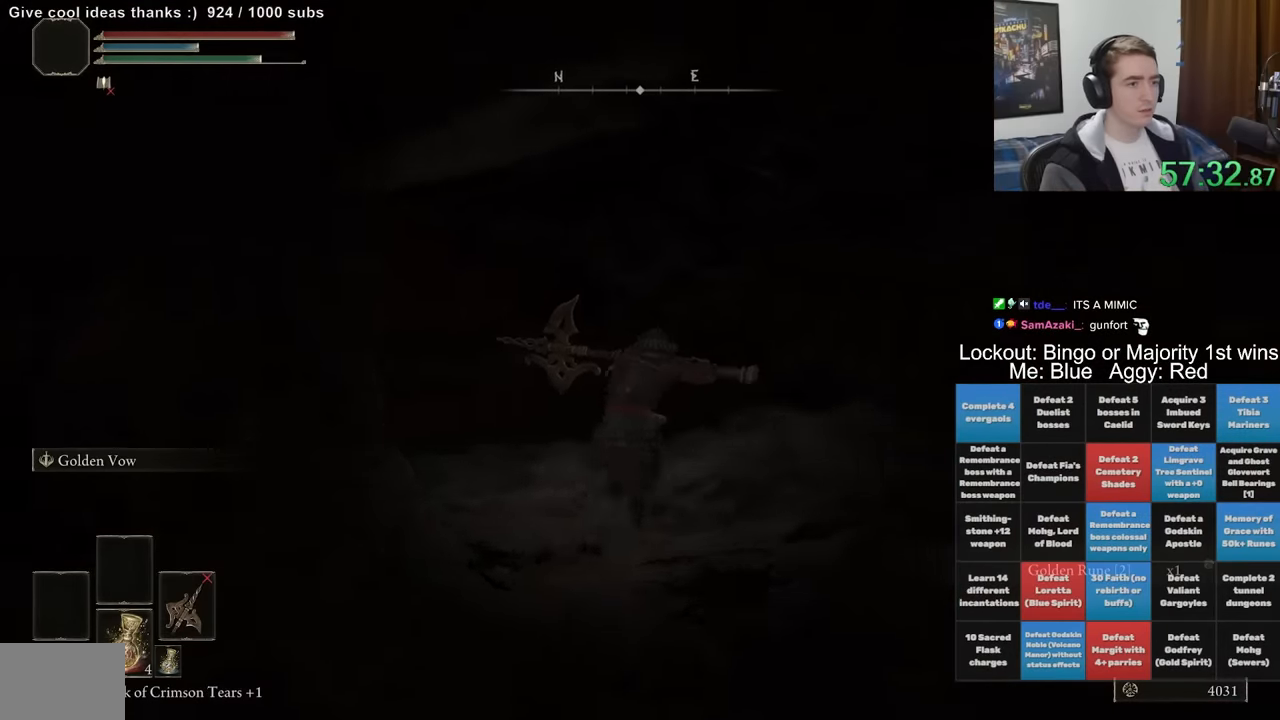
{"dt_ms": 500, "buttons": ["B"], "left_stick": "up", "right_stick": "down-left", "events": [[83, "left_stick", "up-left"], [300, "left_stick", "up"], [300, "right_stick", "down-left"]]}
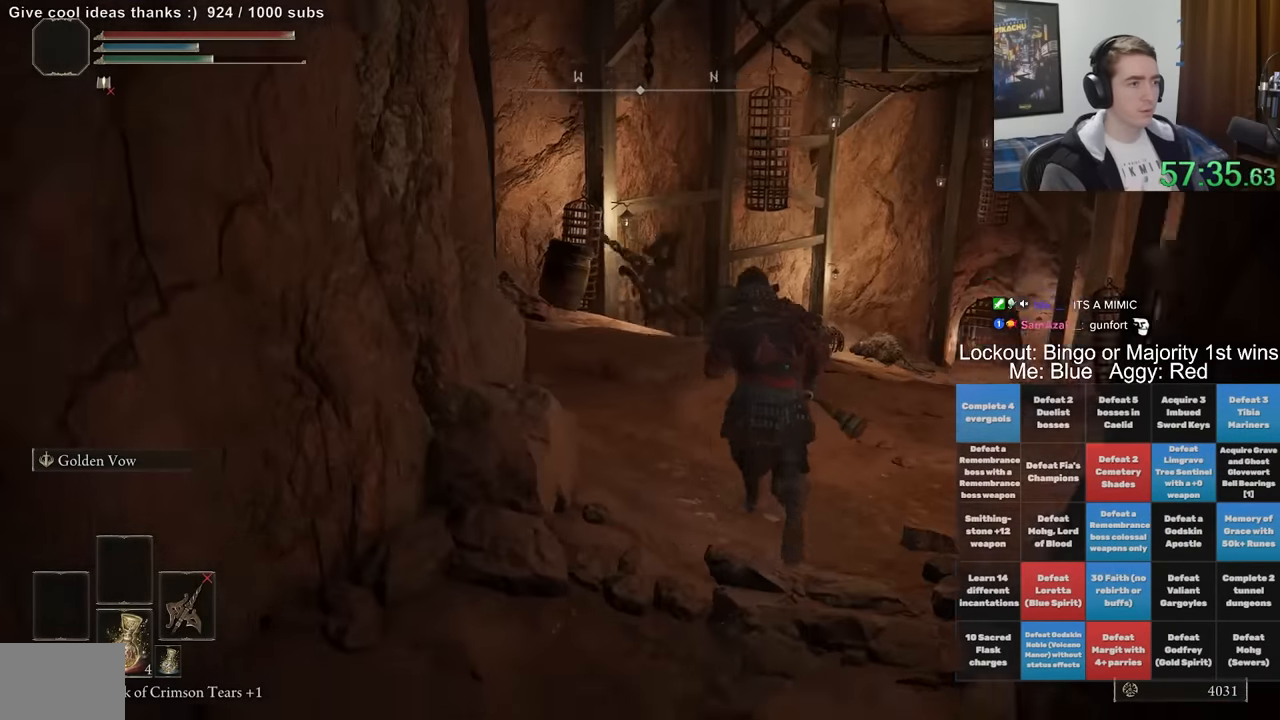
{"dt_ms": 500, "buttons": [], "left_stick": "up-right", "right_stick": "center", "events": [[100, "left_stick", "up-right"], [166, "B", "up"], [500, "right_stick", "center"]]}
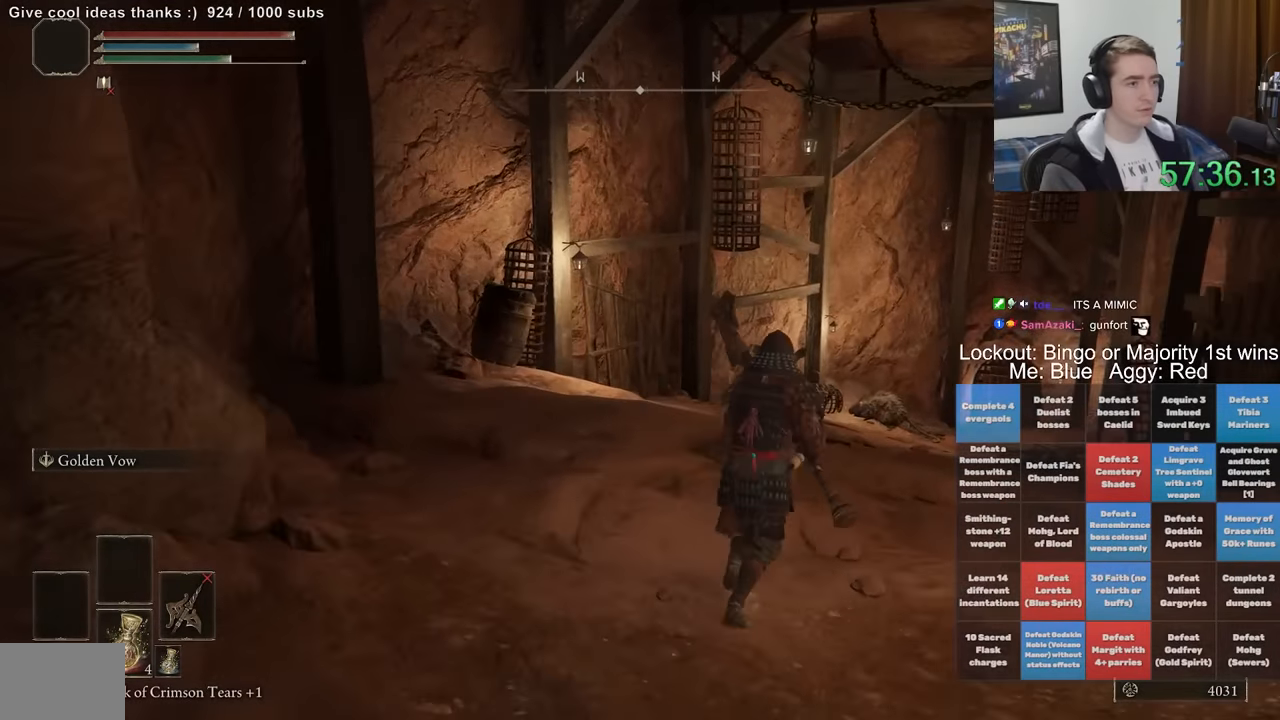
{"dt_ms": 500, "buttons": [], "left_stick": "up", "right_stick": "center", "events": [[133, "B", "down"], [250, "left_stick", "up"], [300, "B", "up"]]}
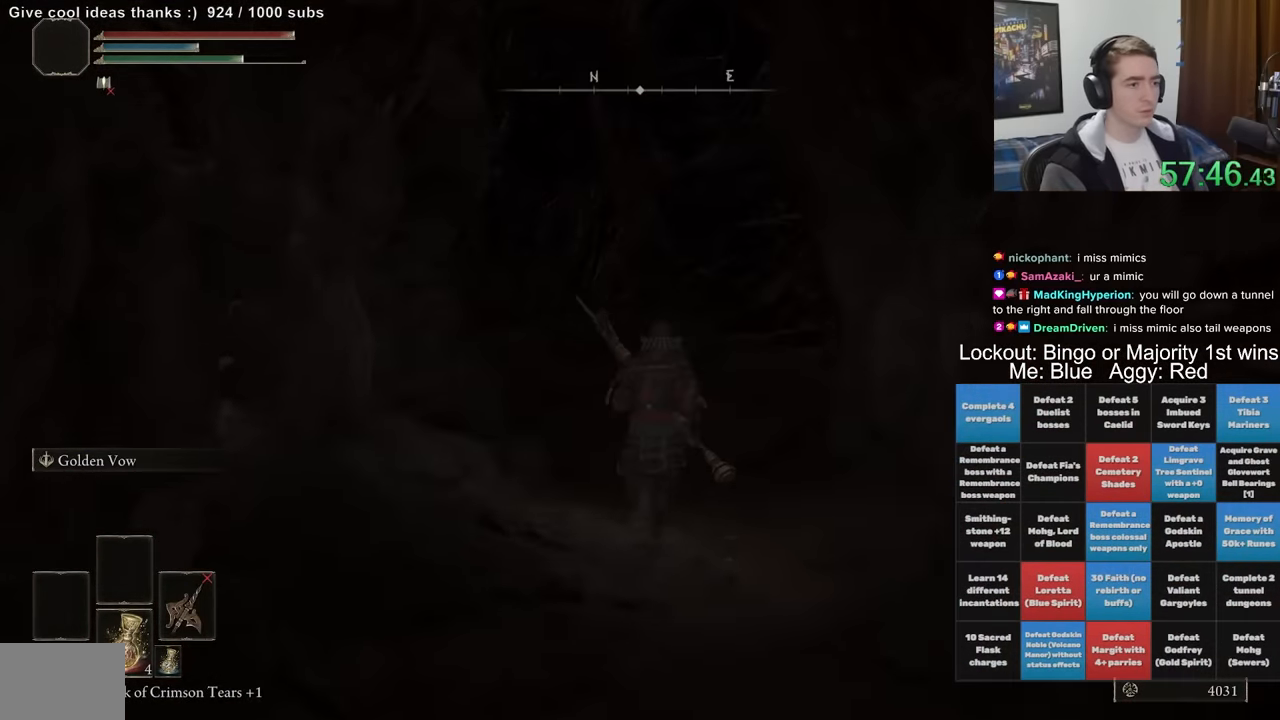
{"dt_ms": 500, "buttons": ["B"], "left_stick": "up", "right_stick": "down-left", "events": [[266, "B", "down"], [466, "right_stick", "down-left"]]}
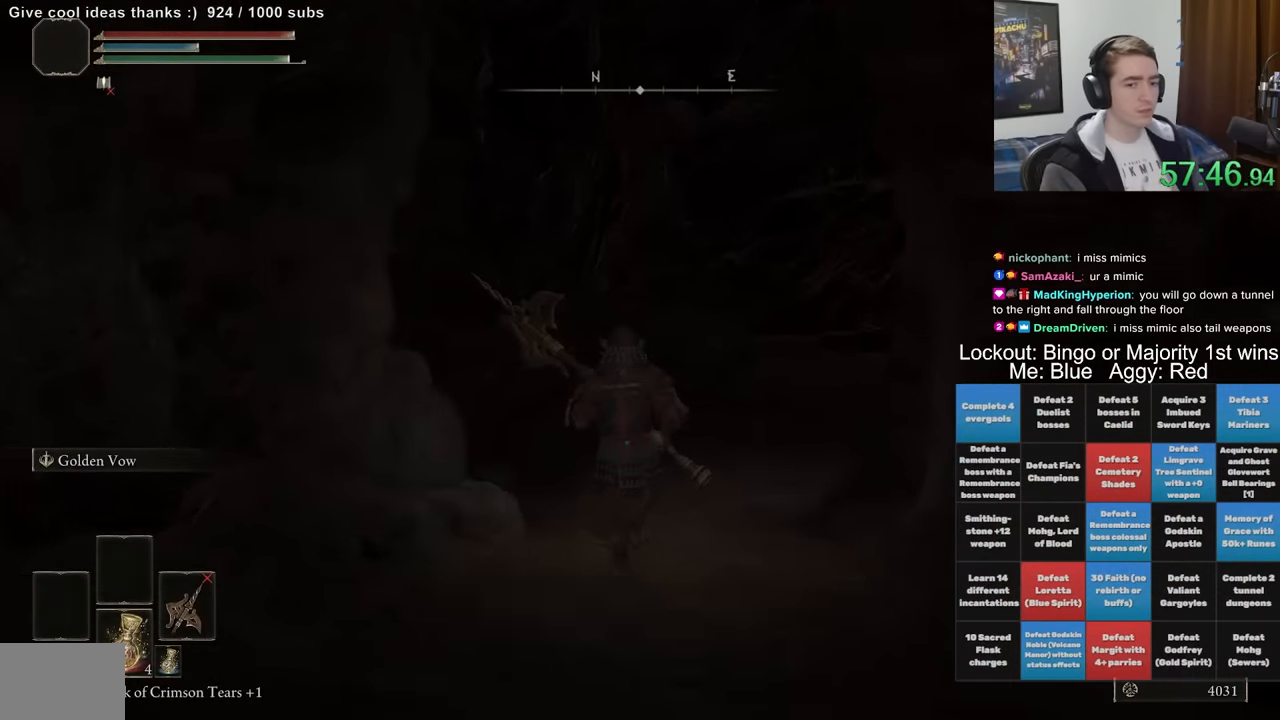
{"dt_ms": 500, "buttons": ["B"], "left_stick": "up", "right_stick": "down-left", "events": []}
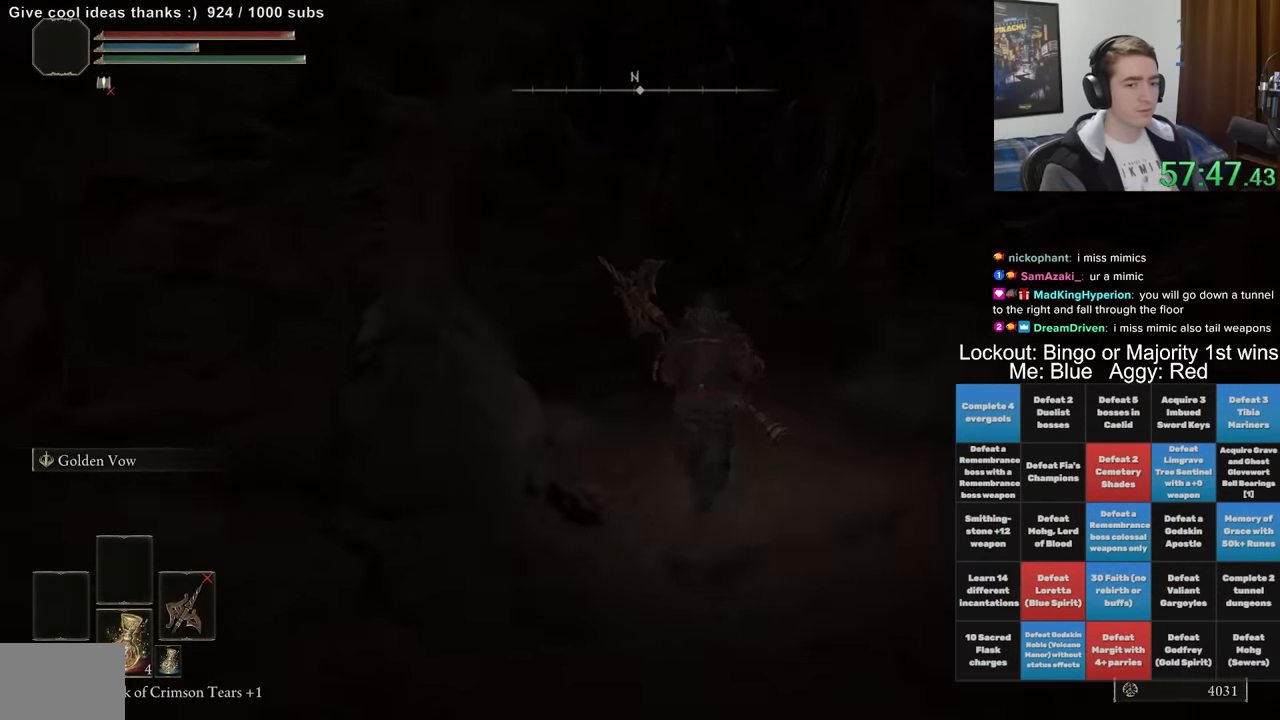
{"dt_ms": 500, "buttons": ["B"], "left_stick": "up", "right_stick": "down-left", "events": []}
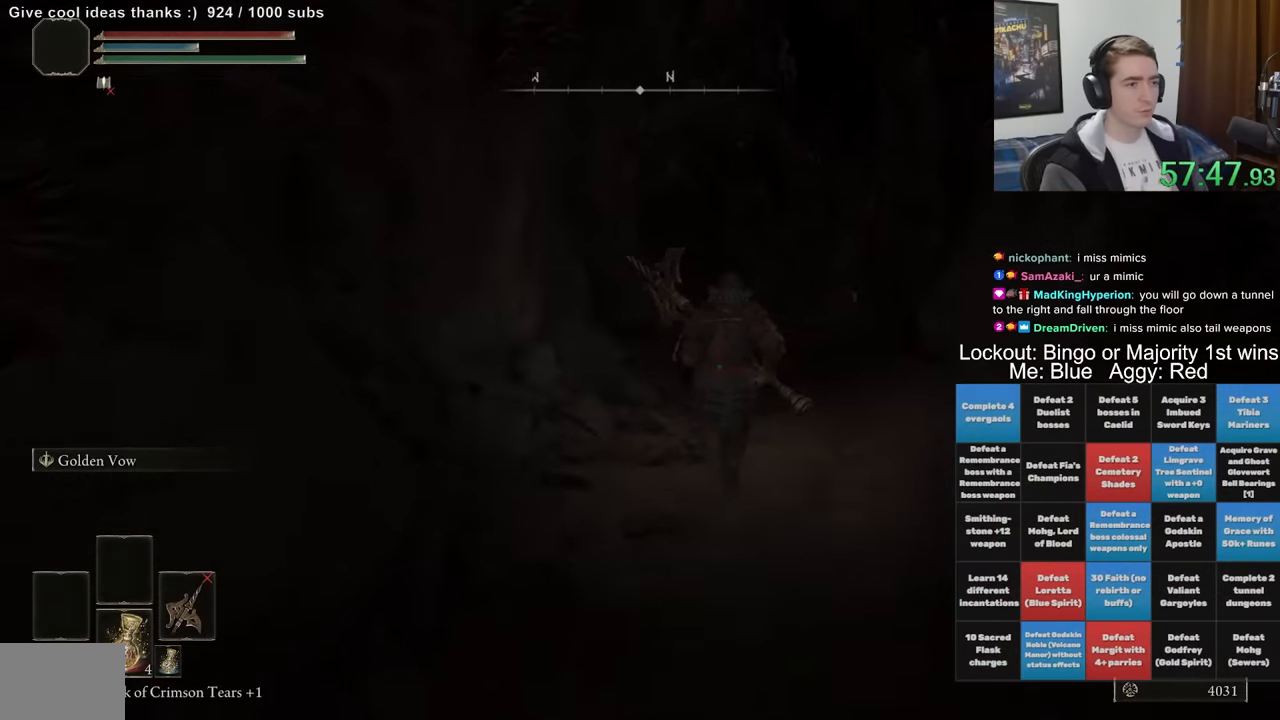
{"dt_ms": 1000, "buttons": ["B"], "left_stick": "up", "right_stick": "down-left", "events": [[100, "right_stick", "down"], [233, "right_stick", "down-left"]]}
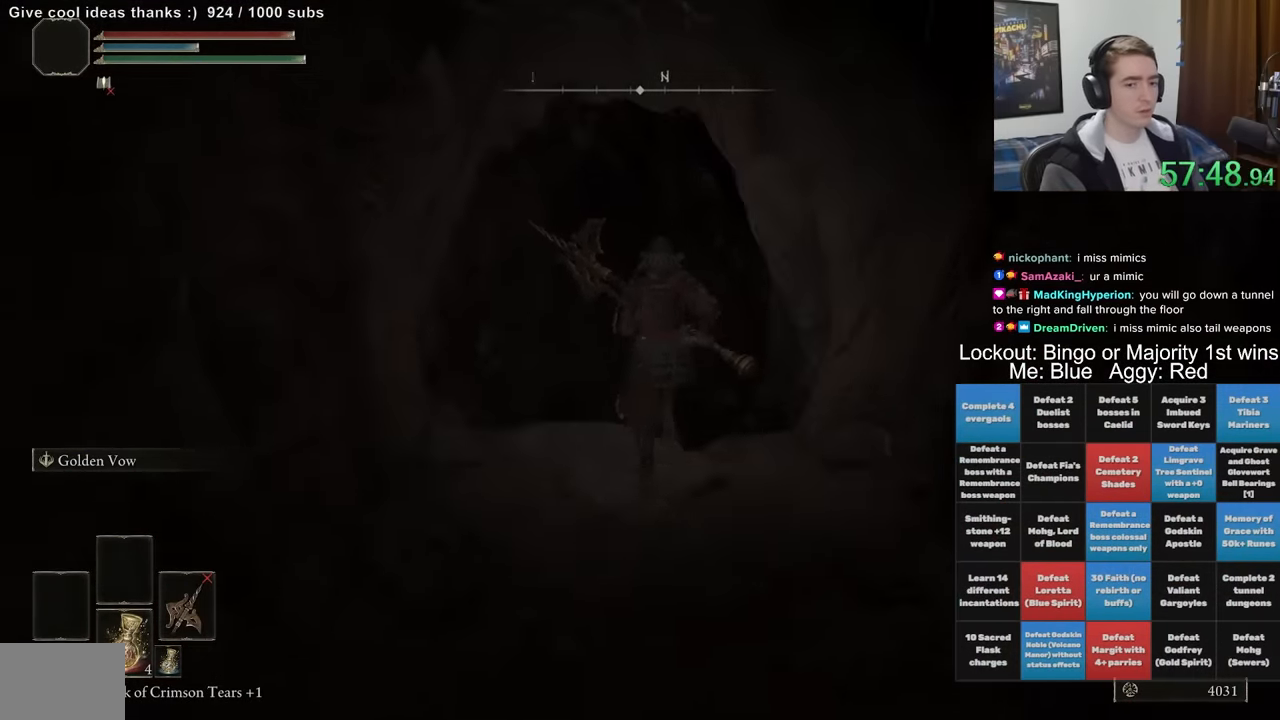
{"dt_ms": 500, "buttons": ["B"], "left_stick": "up", "right_stick": "down-left", "events": [[216, "right_stick", "down"], [333, "right_stick", "center"], [416, "right_stick", "down-left"]]}
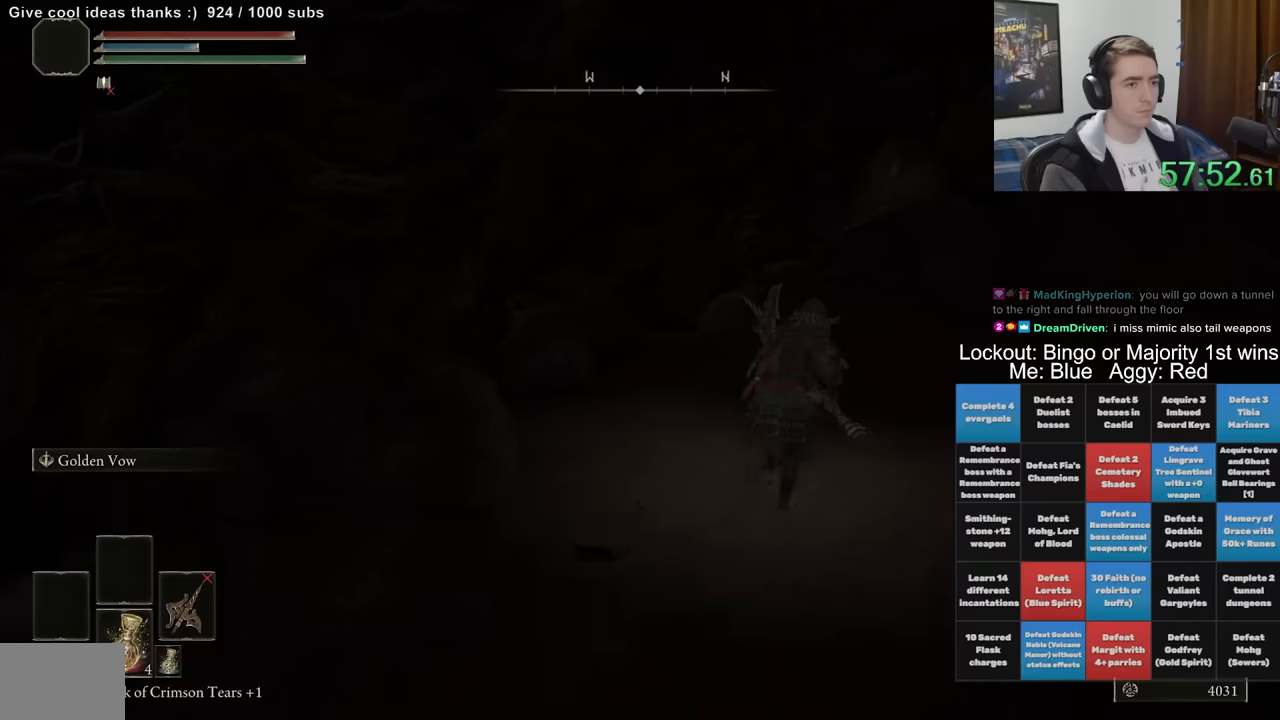
{"dt_ms": 500, "buttons": [], "left_stick": "up", "right_stick": "down-left", "events": [[466, "B", "up"]]}
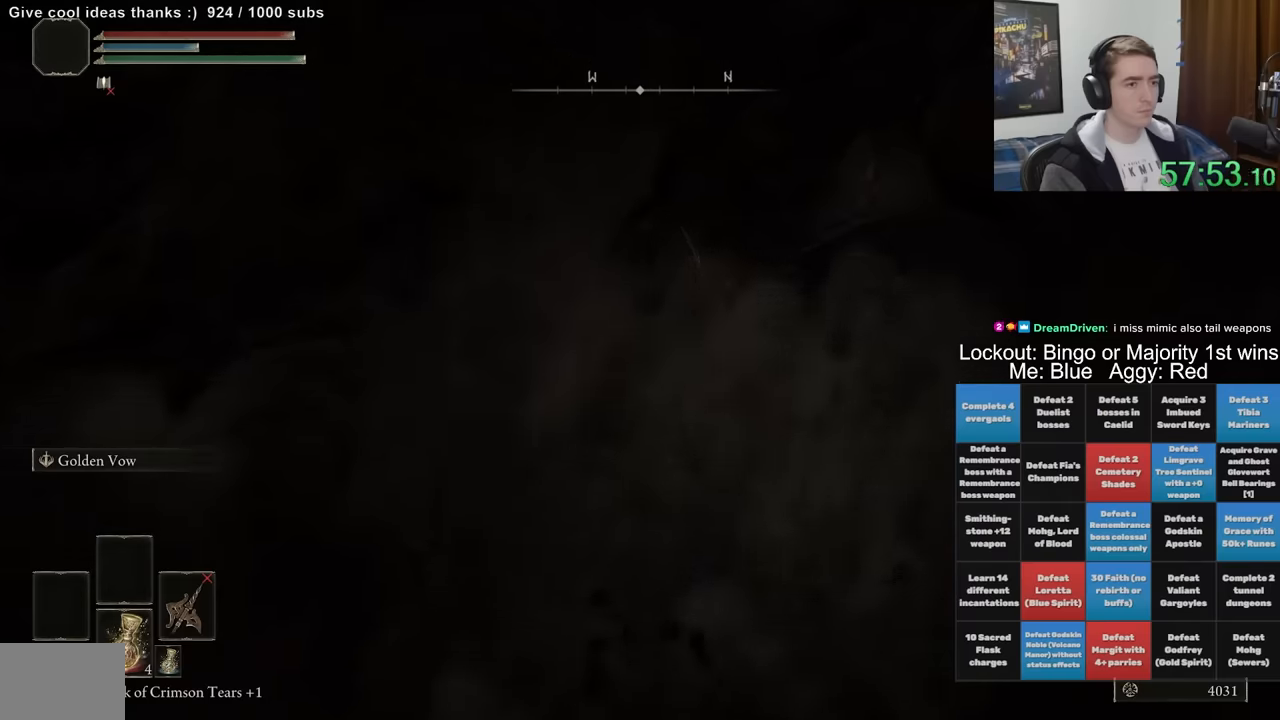
{"dt_ms": 500, "buttons": [], "left_stick": "center", "right_stick": "center", "events": [[116, "right_stick", "down"], [216, "left_stick", "center"], [350, "right_stick", "center"]]}
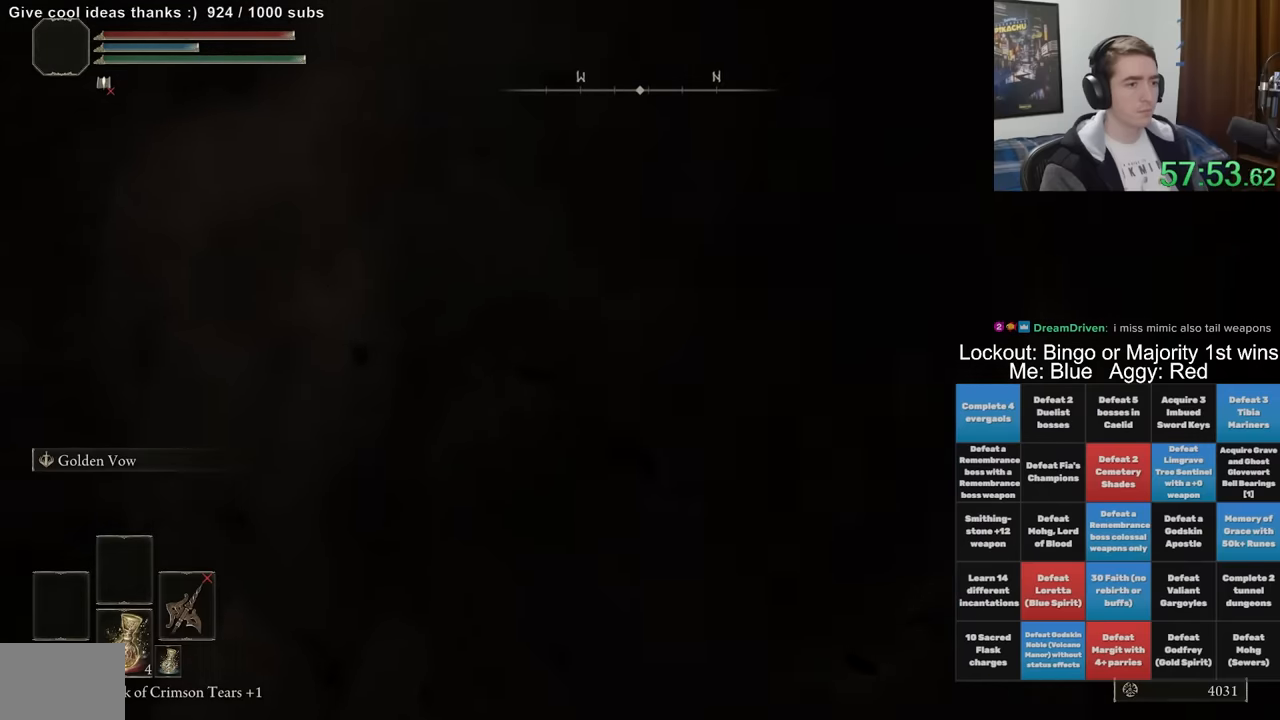
{"dt_ms": 500, "buttons": [], "left_stick": "center", "right_stick": "center", "events": [[216, "right_stick", "down"], [500, "right_stick", "center"]]}